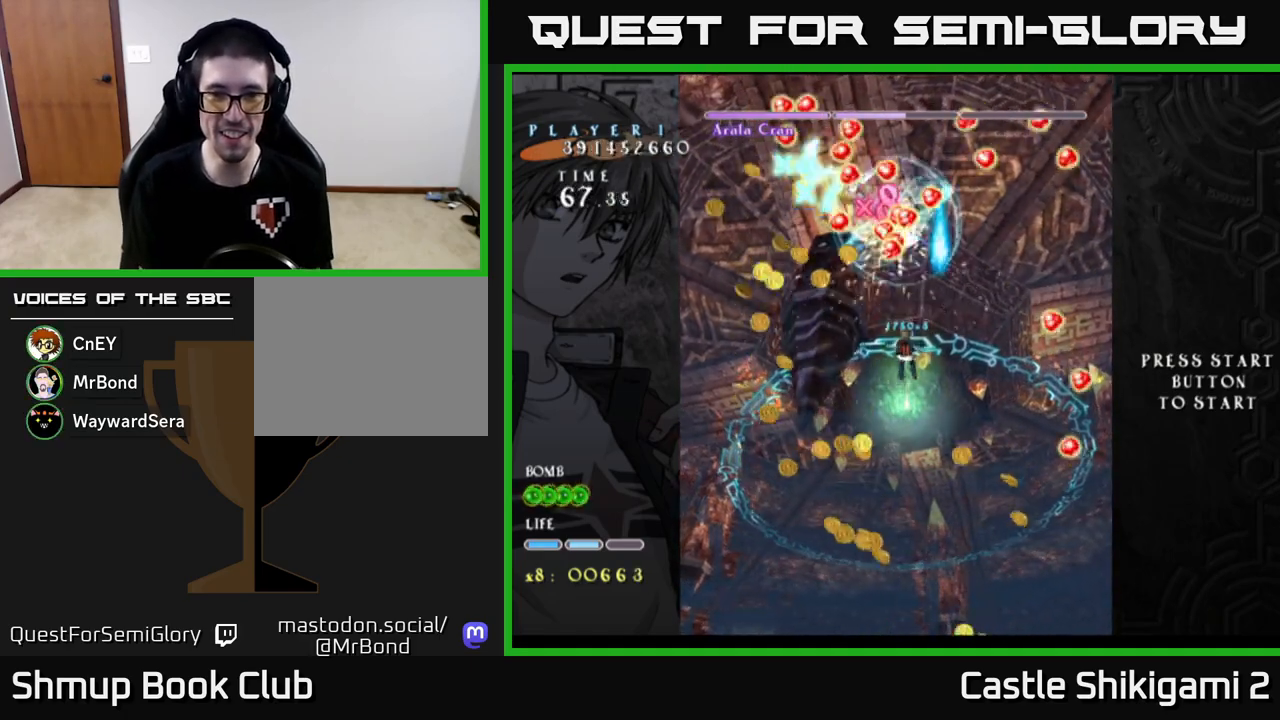
Gameplay with a controller (Xbox layout); each line is a JSON object with the inputs held at the frame after it. "events" lists button and stick changes between this image and that frame as [ms after this image, input, new state], when the widget could be followed in between. Not read: right_stick.
{"buttons": ["X", "DPAD_DOWN", "DPAD_RIGHT"], "left_stick": "center", "events": [[250, "DPAD_DOWN", "up"], [317, "DPAD_UP", "down"], [433, "DPAD_UP", "up"], [467, "DPAD_RIGHT", "down"], [500, "DPAD_DOWN", "down"]]}
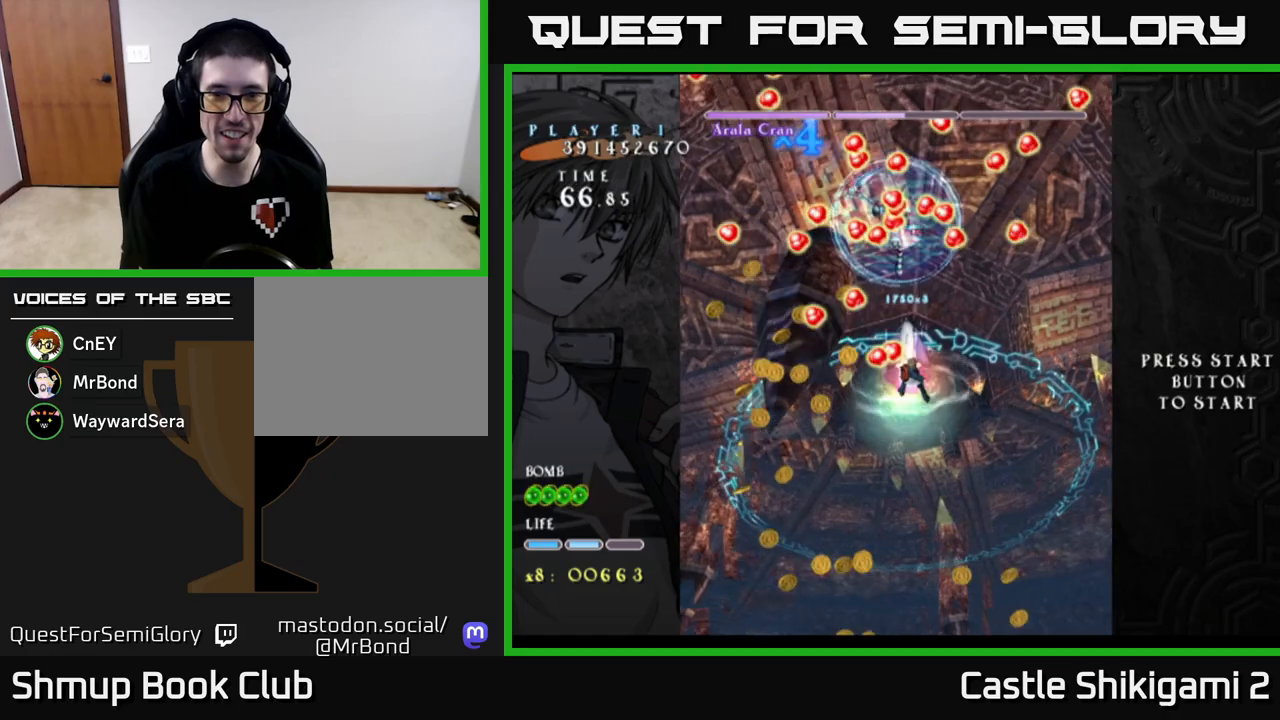
{"buttons": ["X", "DPAD_DOWN", "DPAD_LEFT"], "left_stick": "center", "events": [[100, "DPAD_RIGHT", "up"], [500, "DPAD_LEFT", "down"]]}
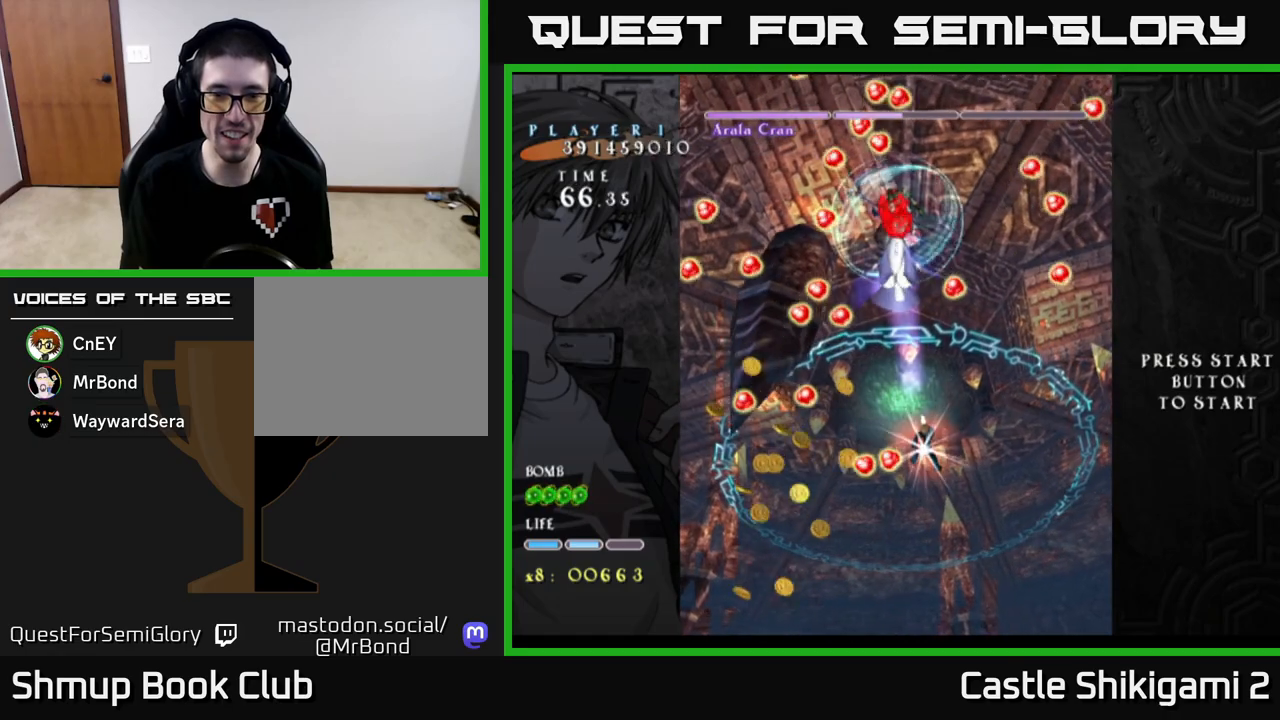
{"buttons": ["X", "DPAD_DOWN", "DPAD_LEFT"], "left_stick": "center", "events": [[150, "DPAD_LEFT", "up"], [450, "DPAD_LEFT", "down"]]}
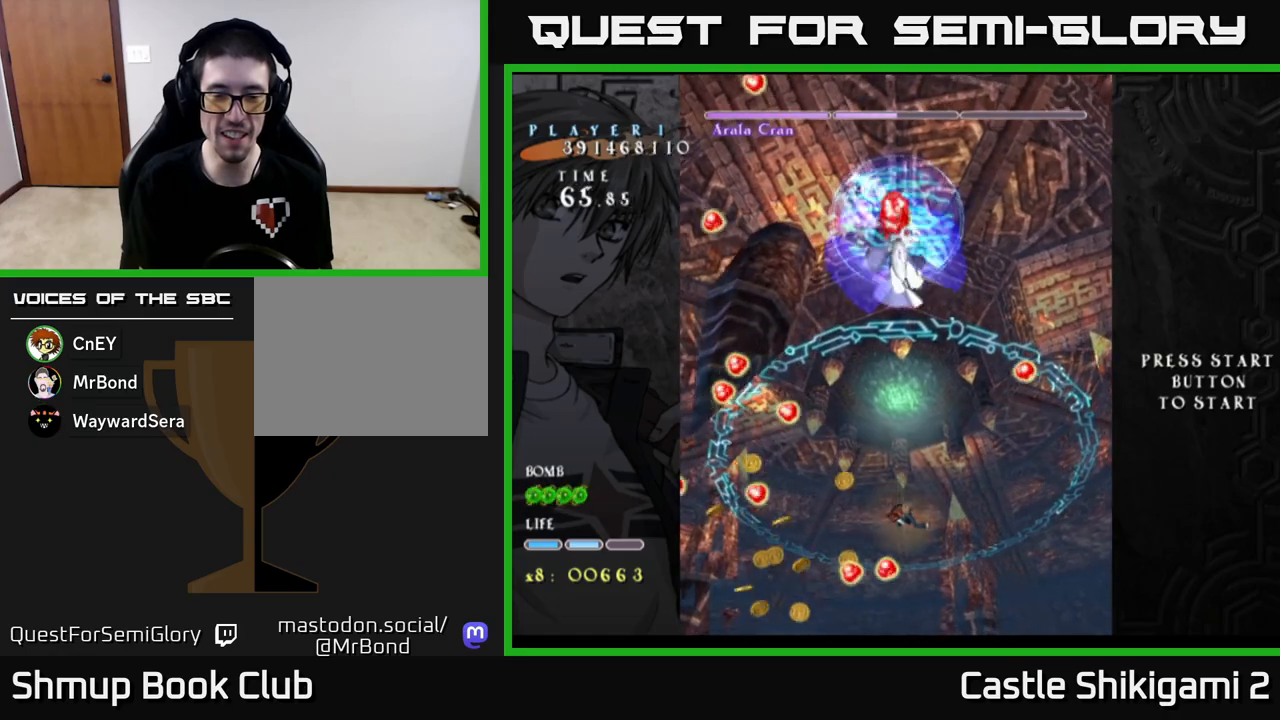
{"buttons": ["B", "DPAD_UP", "DPAD_RIGHT"], "left_stick": "center", "events": [[33, "DPAD_DOWN", "up"], [150, "DPAD_UP", "down"], [383, "DPAD_LEFT", "up"], [450, "B", "down"], [467, "DPAD_RIGHT", "down"], [467, "X", "up"]]}
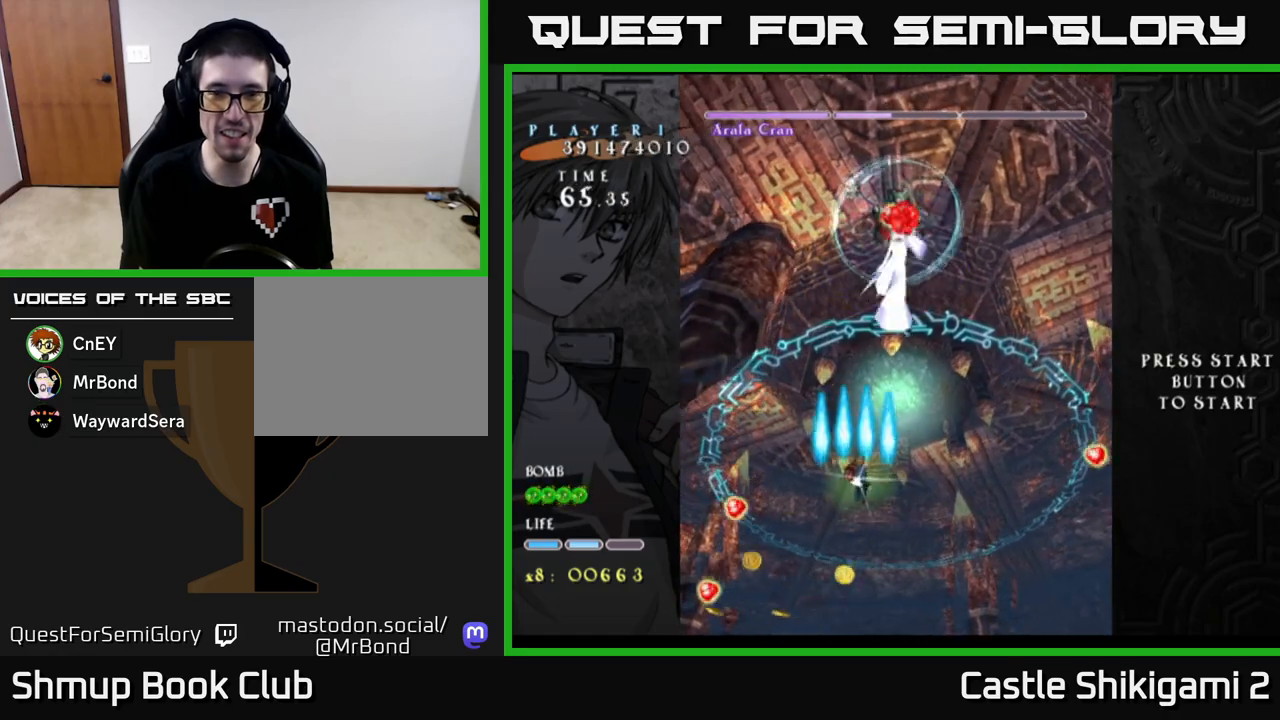
{"buttons": ["B", "DPAD_DOWN"], "left_stick": "center", "events": [[167, "DPAD_RIGHT", "up"], [317, "DPAD_UP", "up"], [350, "DPAD_DOWN", "down"]]}
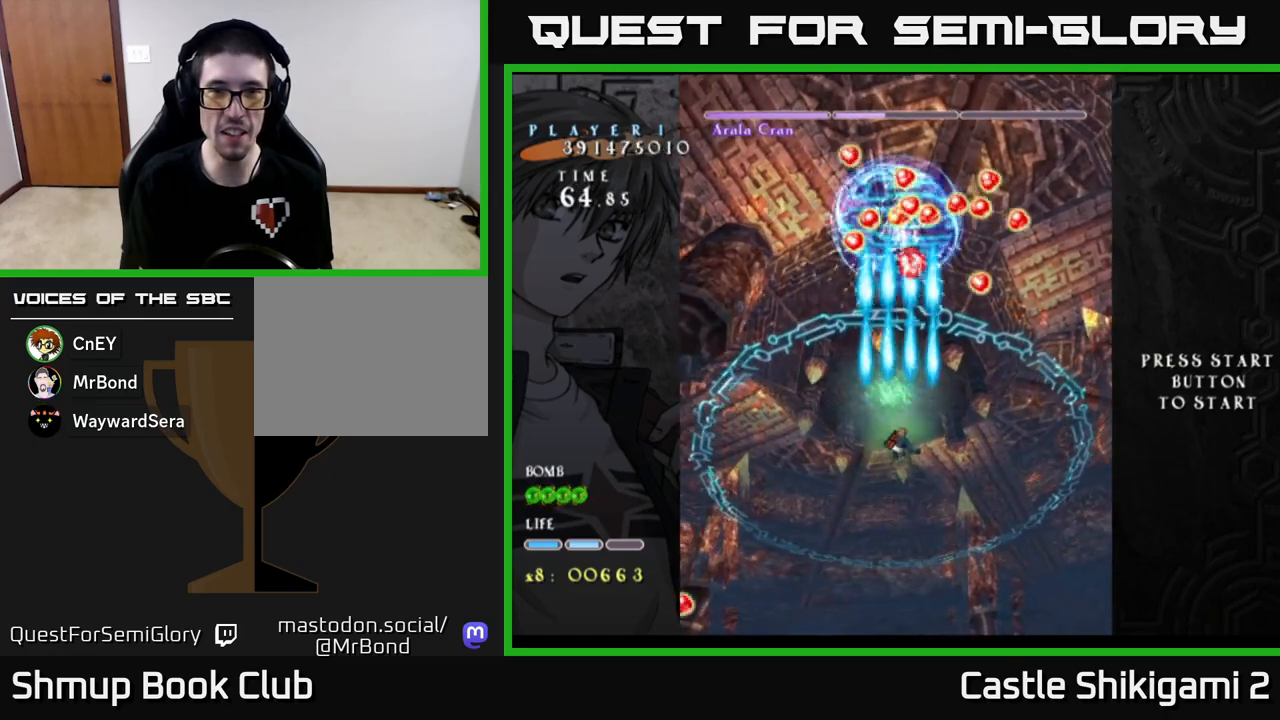
{"buttons": ["B", "DPAD_UP"], "left_stick": "center", "events": [[217, "DPAD_DOWN", "up"], [267, "DPAD_UP", "down"]]}
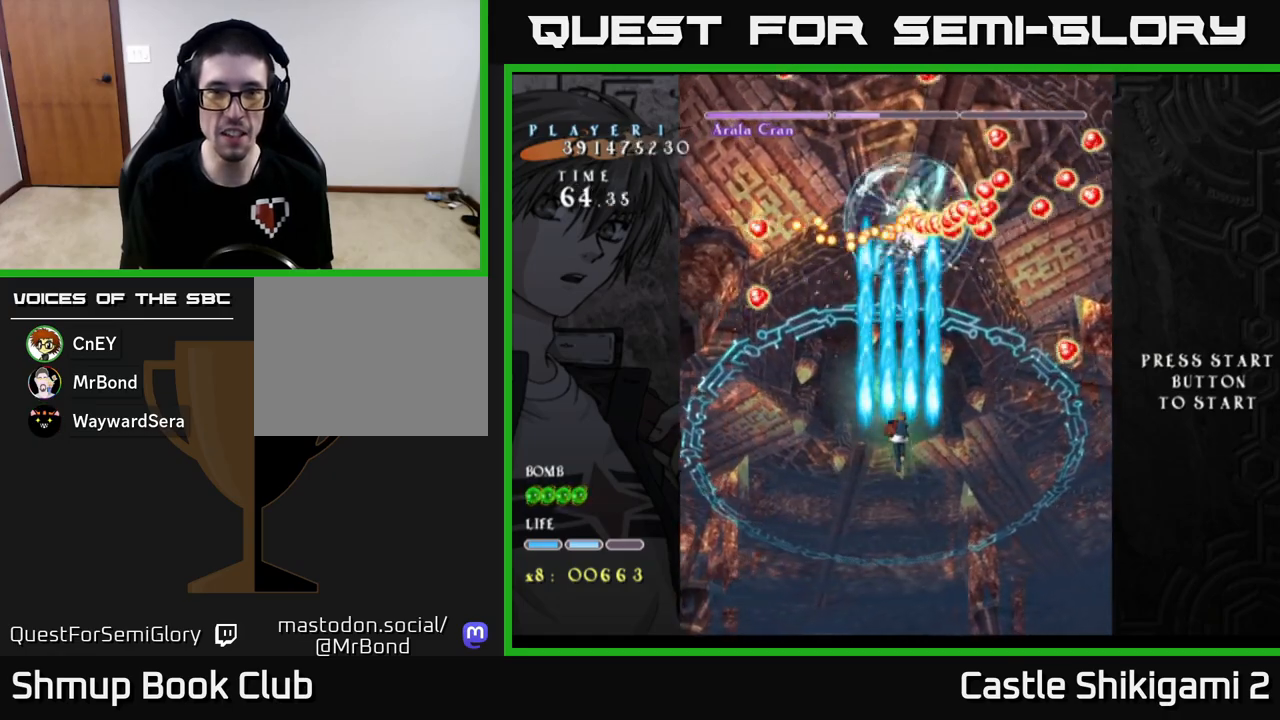
{"buttons": ["B"], "left_stick": "center", "events": [[83, "DPAD_RIGHT", "down"], [117, "DPAD_UP", "up"], [167, "DPAD_UP", "down"], [217, "DPAD_RIGHT", "up"], [367, "DPAD_UP", "up"]]}
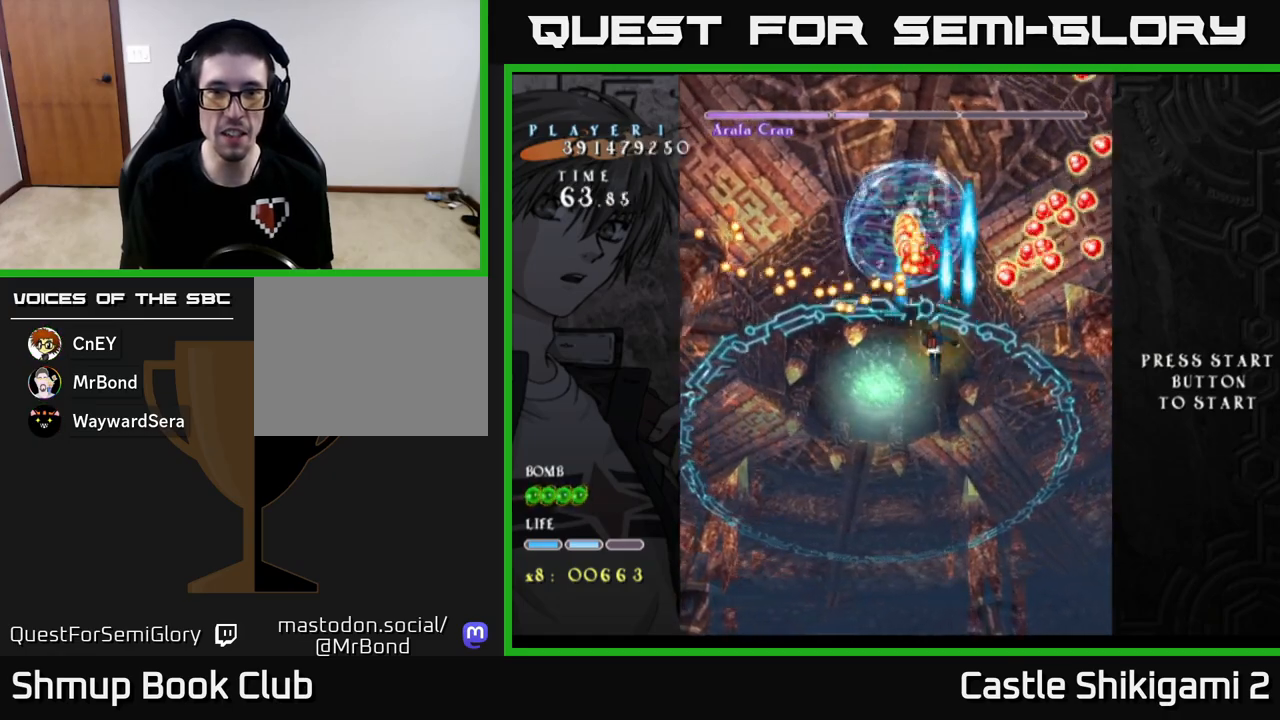
{"buttons": ["B", "DPAD_DOWN"], "left_stick": "center", "events": [[67, "DPAD_DOWN", "down"]]}
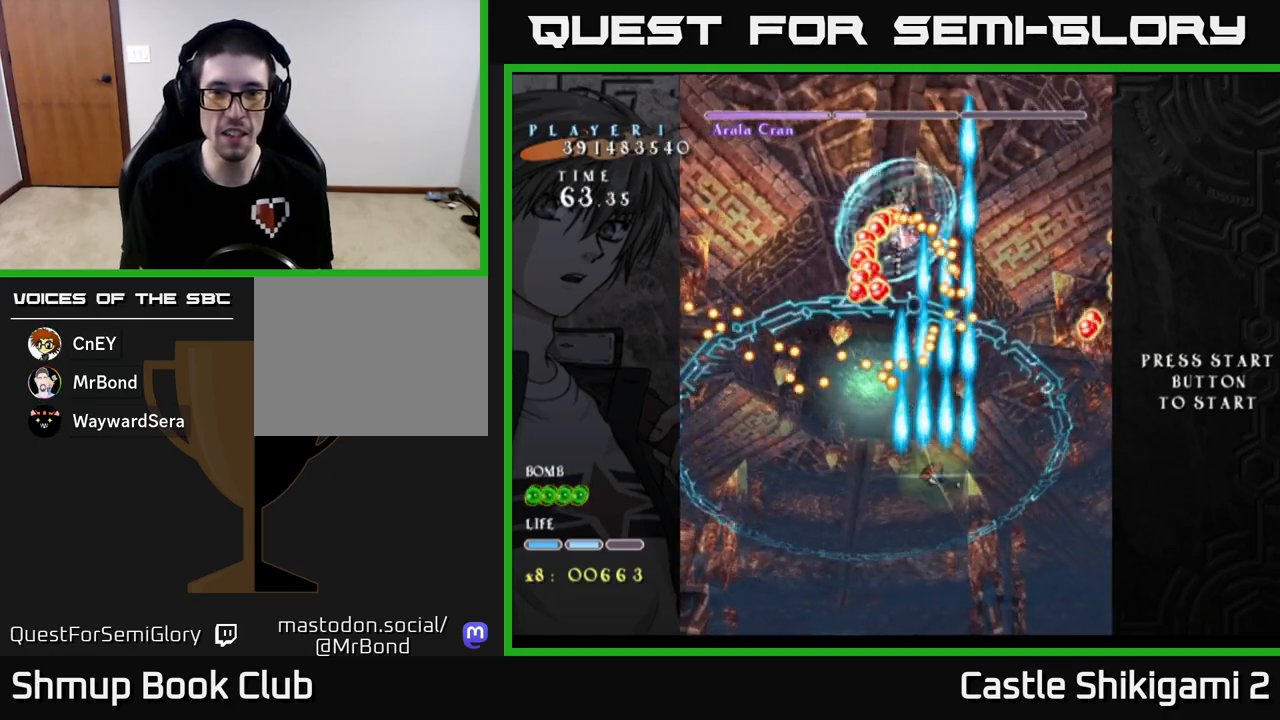
{"buttons": ["B"], "left_stick": "center", "events": [[133, "DPAD_DOWN", "up"], [400, "DPAD_LEFT", "down"], [450, "DPAD_LEFT", "up"]]}
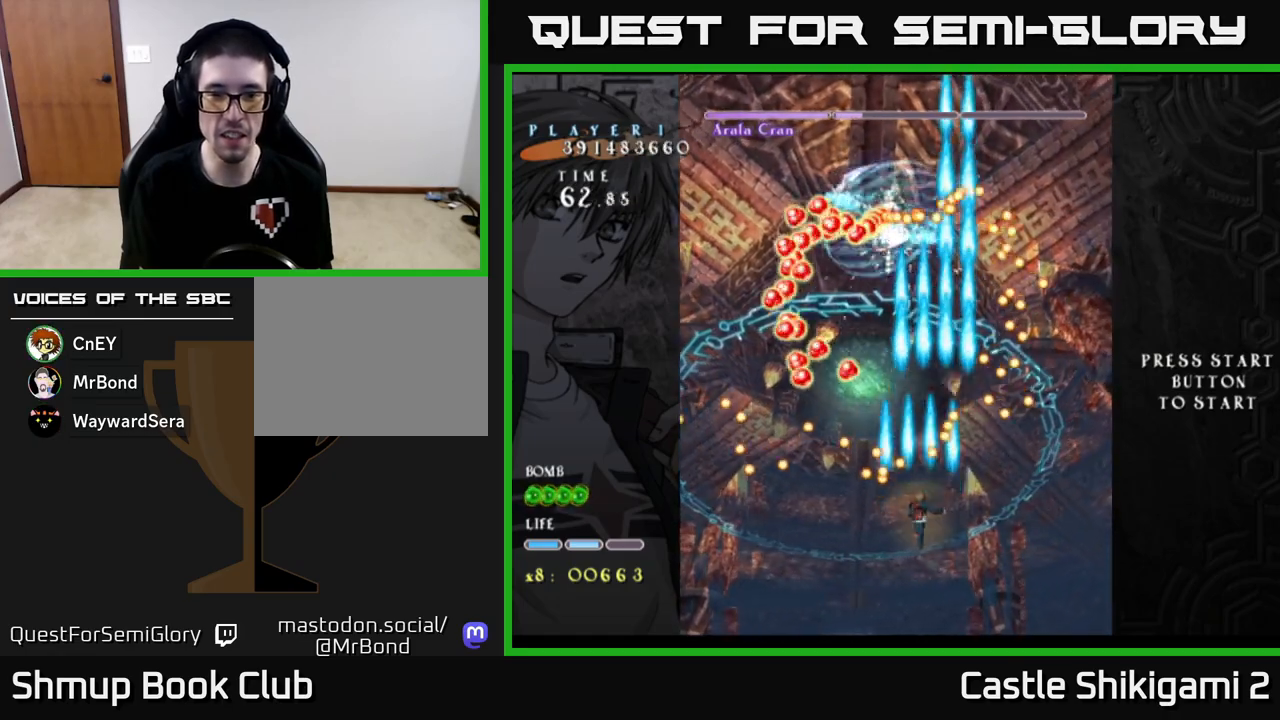
{"buttons": ["X", "DPAD_UP"], "left_stick": "center", "events": [[83, "X", "down"], [133, "B", "up"], [333, "DPAD_UP", "down"]]}
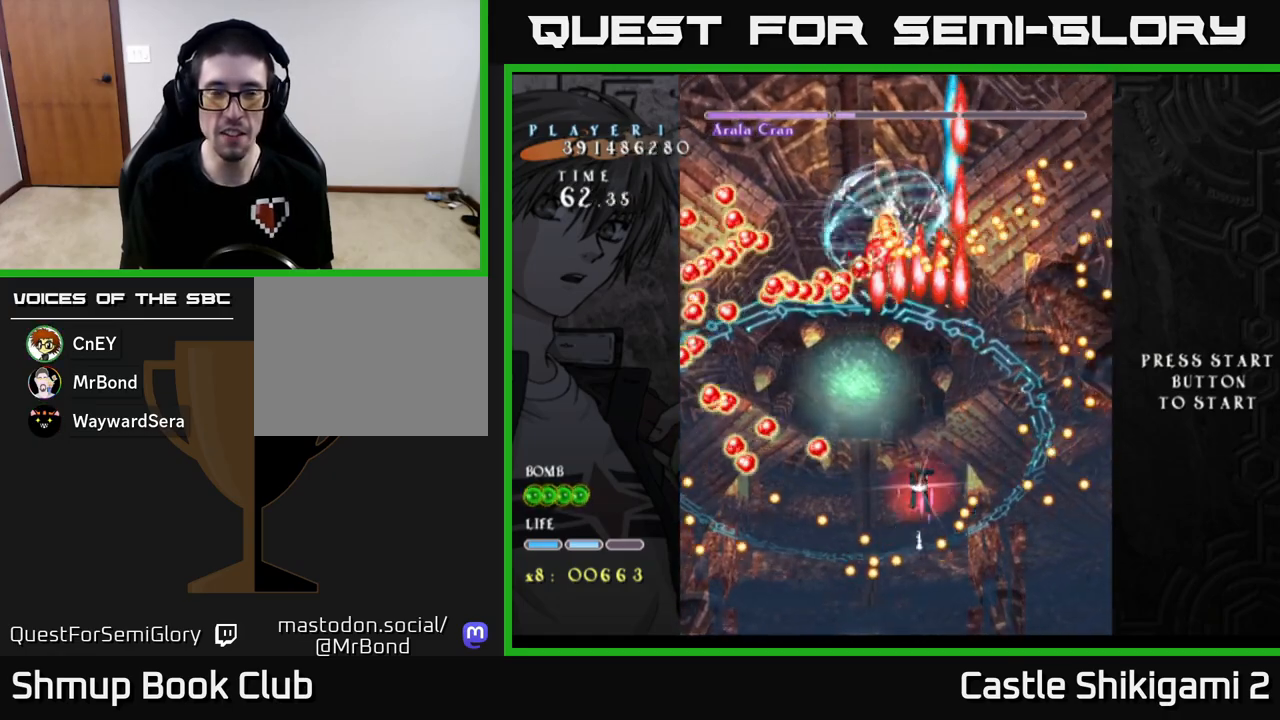
{"buttons": ["B"], "left_stick": "center", "events": [[100, "B", "down"], [100, "DPAD_LEFT", "down"], [133, "X", "up"], [150, "DPAD_UP", "up"], [250, "DPAD_LEFT", "up"], [333, "DPAD_DOWN", "down"], [500, "DPAD_DOWN", "up"]]}
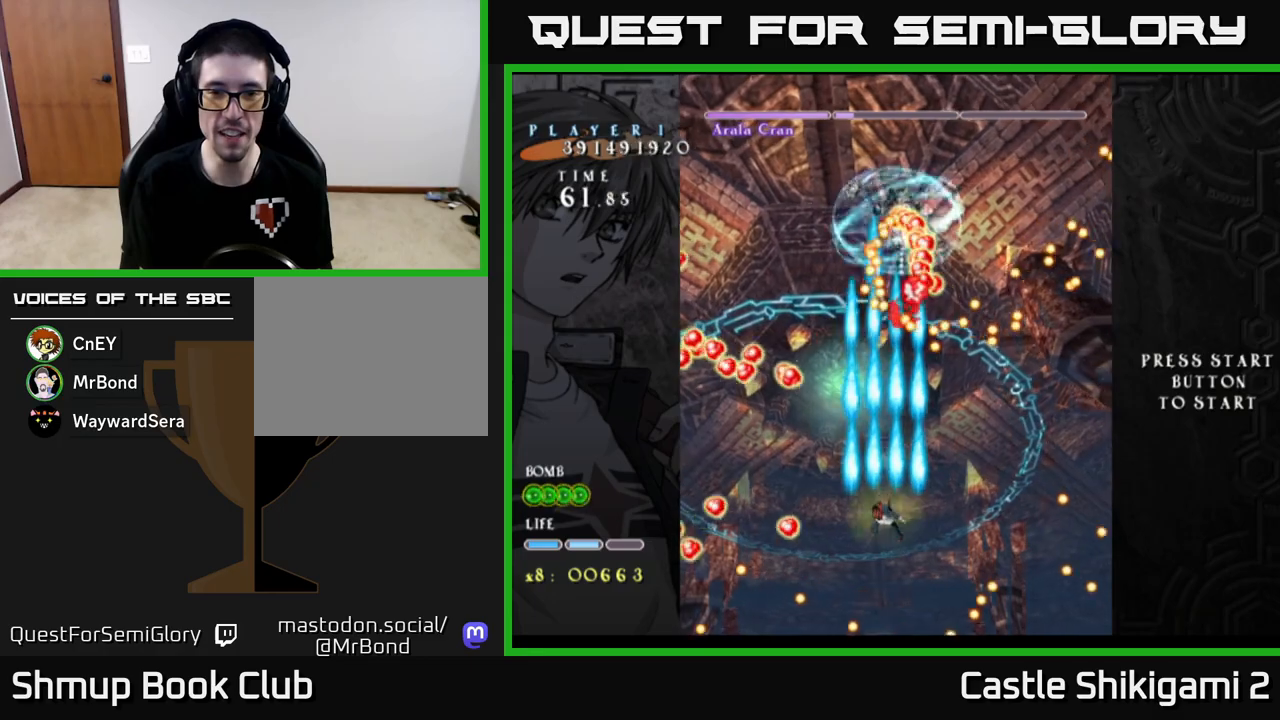
{"buttons": ["B", "DPAD_UP"], "left_stick": "center", "events": [[317, "DPAD_RIGHT", "down"], [400, "DPAD_RIGHT", "up"], [433, "DPAD_UP", "down"]]}
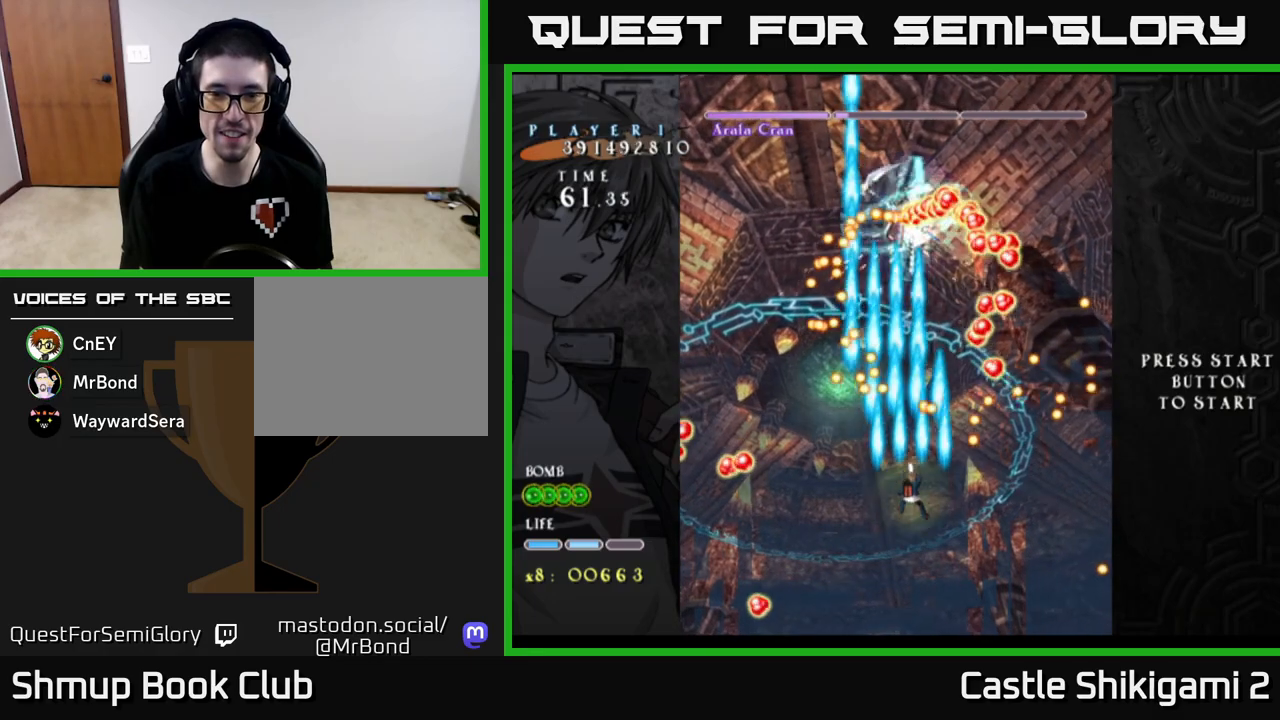
{"buttons": ["B", "DPAD_UP"], "left_stick": "center", "events": [[33, "DPAD_UP", "up"], [250, "DPAD_UP", "down"]]}
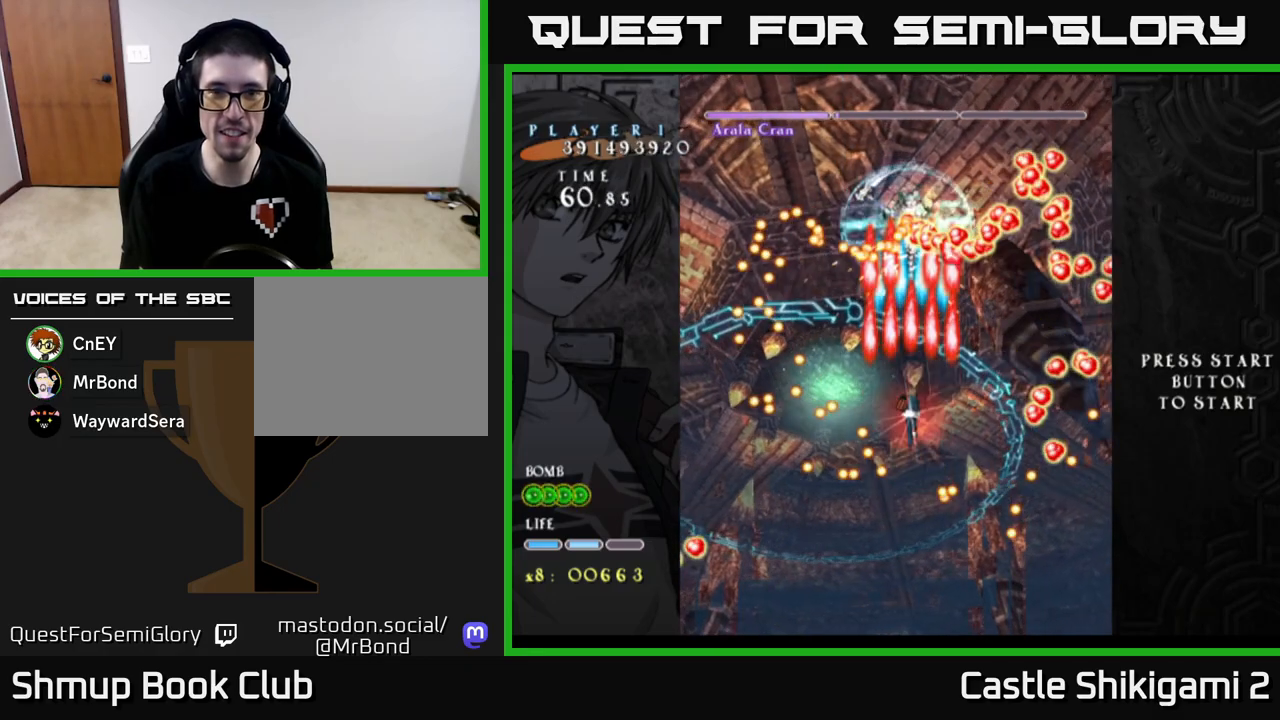
{"buttons": ["X", "DPAD_UP"], "left_stick": "center", "events": [[50, "DPAD_UP", "up"], [50, "X", "down"], [83, "B", "up"], [100, "DPAD_DOWN", "down"], [417, "DPAD_DOWN", "up"], [467, "DPAD_UP", "down"]]}
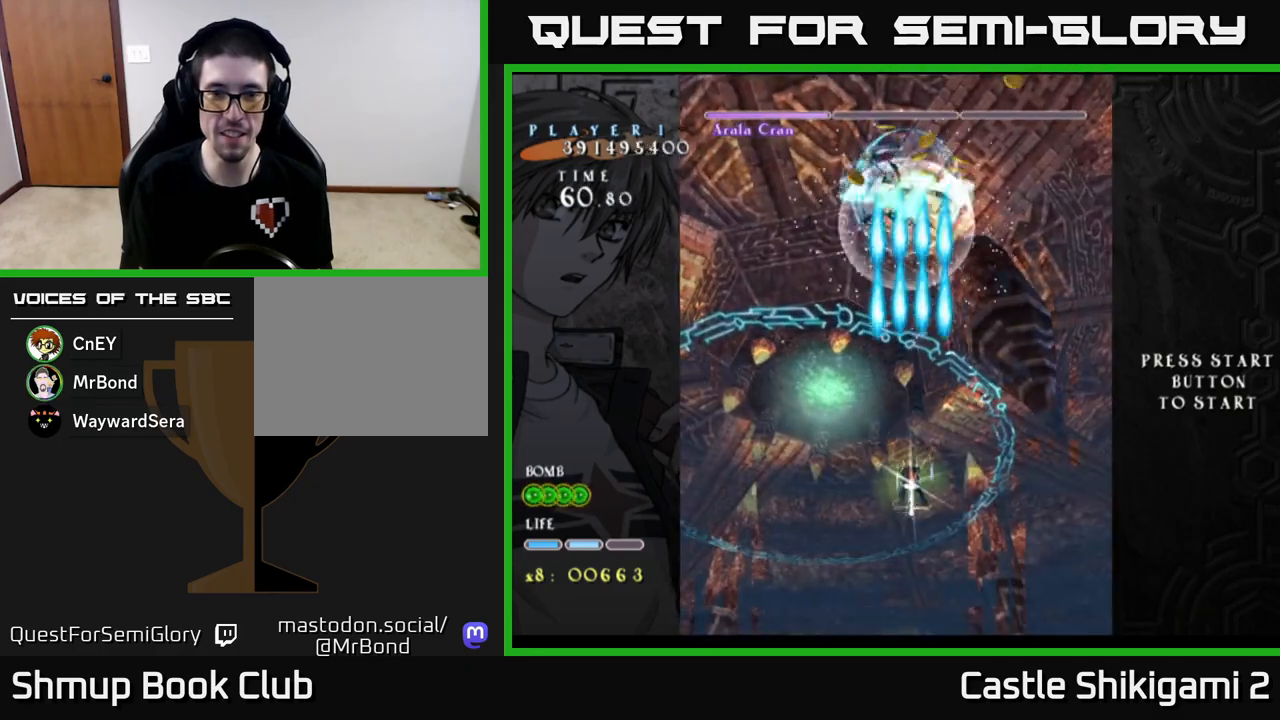
{"buttons": ["B", "DPAD_UP"], "left_stick": "center", "events": [[317, "X", "up"], [367, "B", "down"]]}
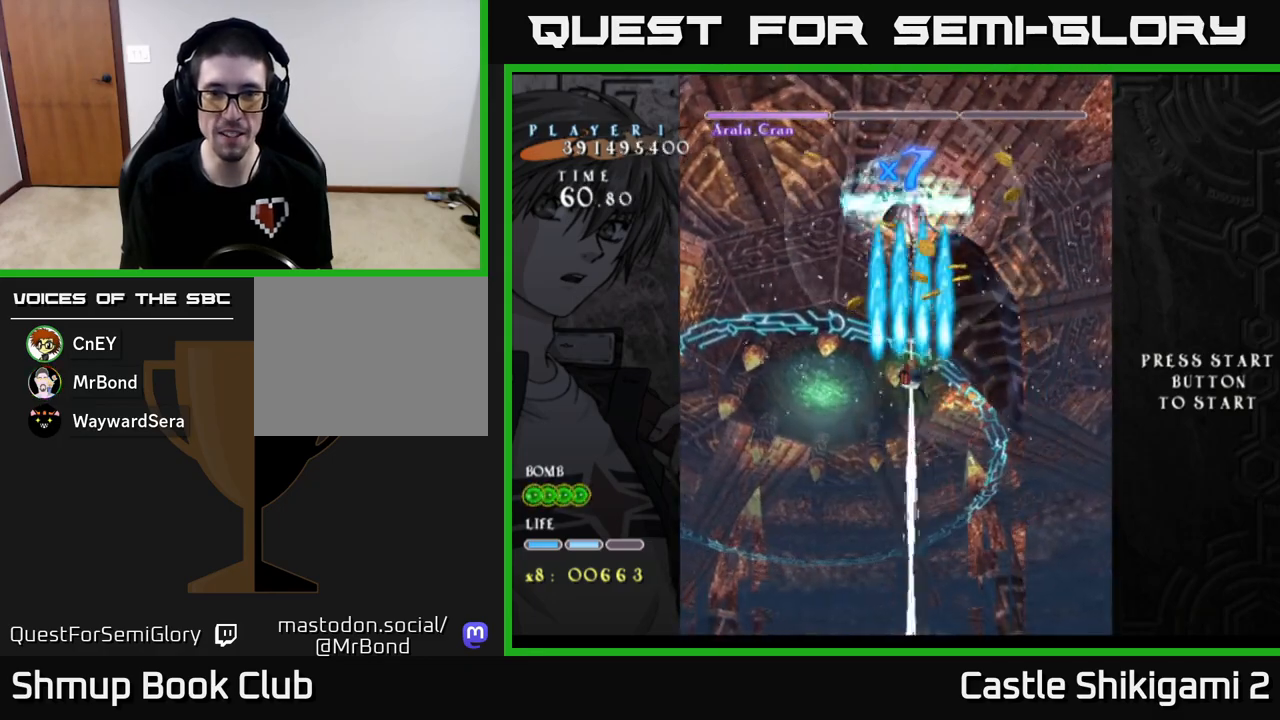
{"buttons": ["B", "DPAD_LEFT"], "left_stick": "center", "events": [[200, "DPAD_UP", "up"], [233, "DPAD_RIGHT", "down"], [350, "DPAD_RIGHT", "up"], [383, "DPAD_LEFT", "down"]]}
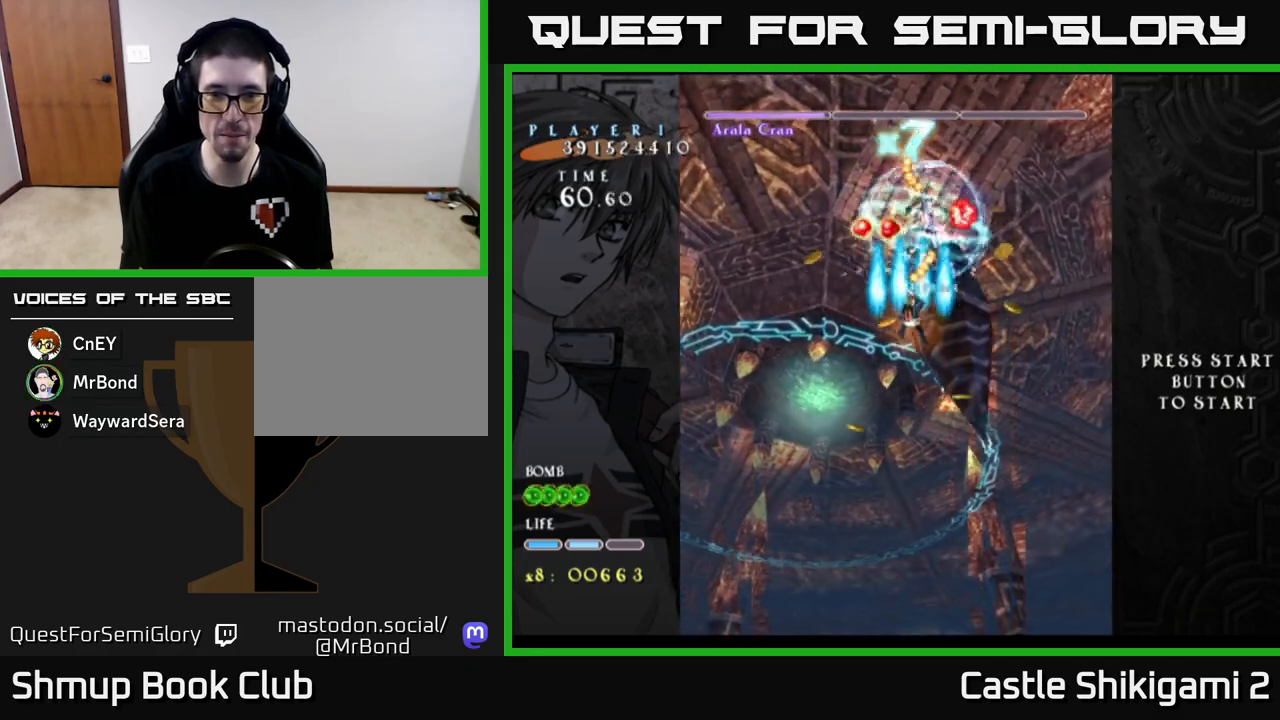
{"buttons": ["B", "DPAD_DOWN", "DPAD_RIGHT"], "left_stick": "center", "events": [[283, "DPAD_DOWN", "down"], [300, "DPAD_LEFT", "up"], [400, "DPAD_RIGHT", "down"]]}
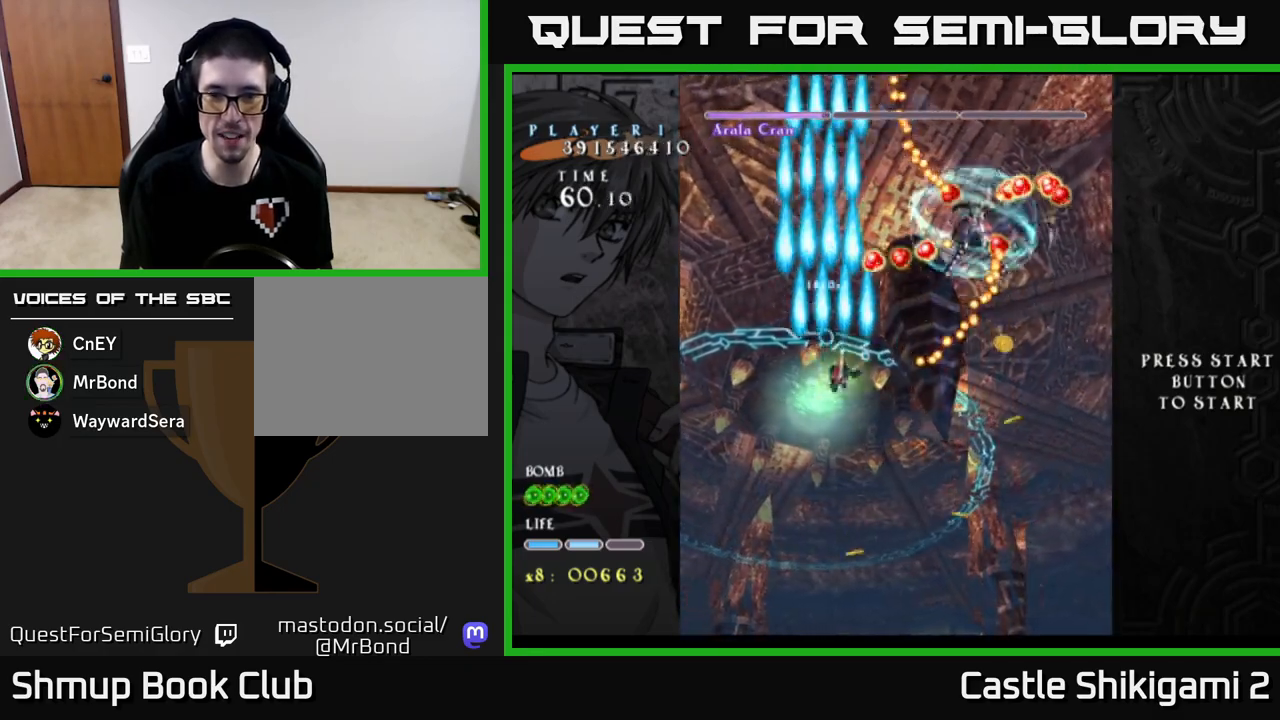
{"buttons": ["B", "DPAD_RIGHT"], "left_stick": "center", "events": [[83, "DPAD_RIGHT", "up"], [200, "DPAD_DOWN", "up"], [250, "DPAD_UP", "down"], [350, "DPAD_RIGHT", "down"], [350, "DPAD_UP", "up"]]}
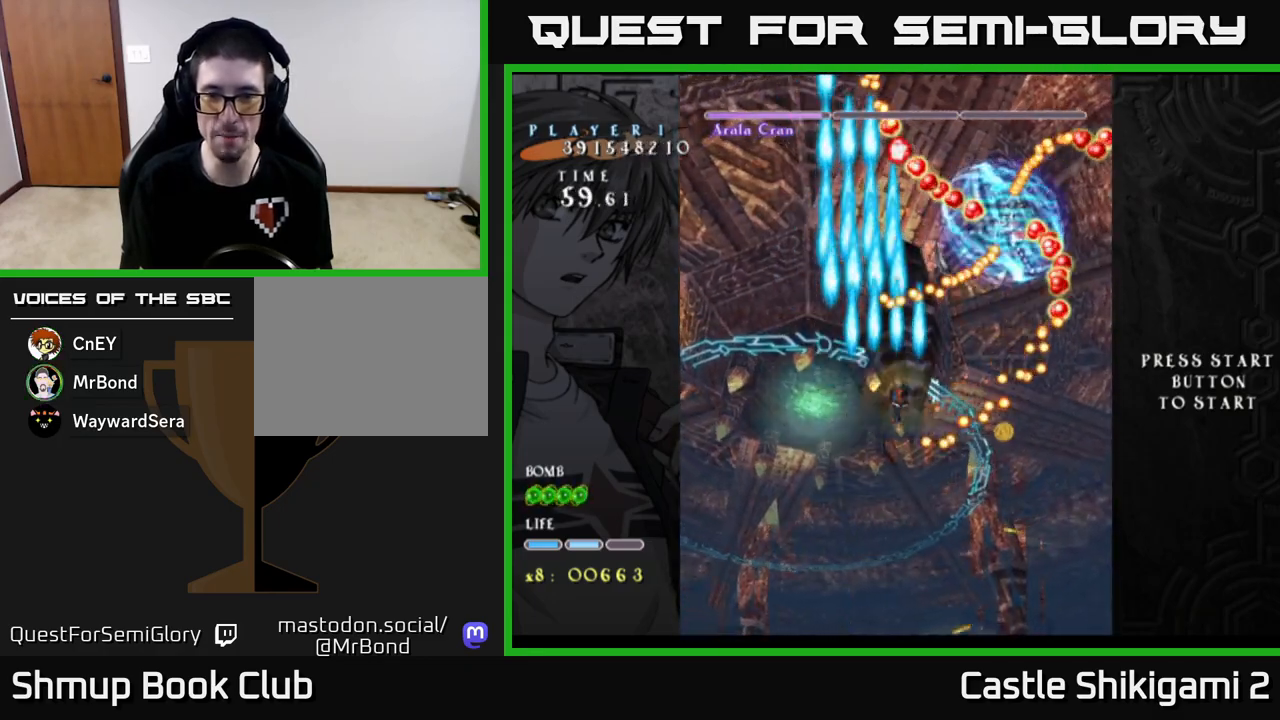
{"buttons": ["B", "DPAD_LEFT"], "left_stick": "center", "events": [[383, "DPAD_RIGHT", "up"], [450, "DPAD_LEFT", "down"]]}
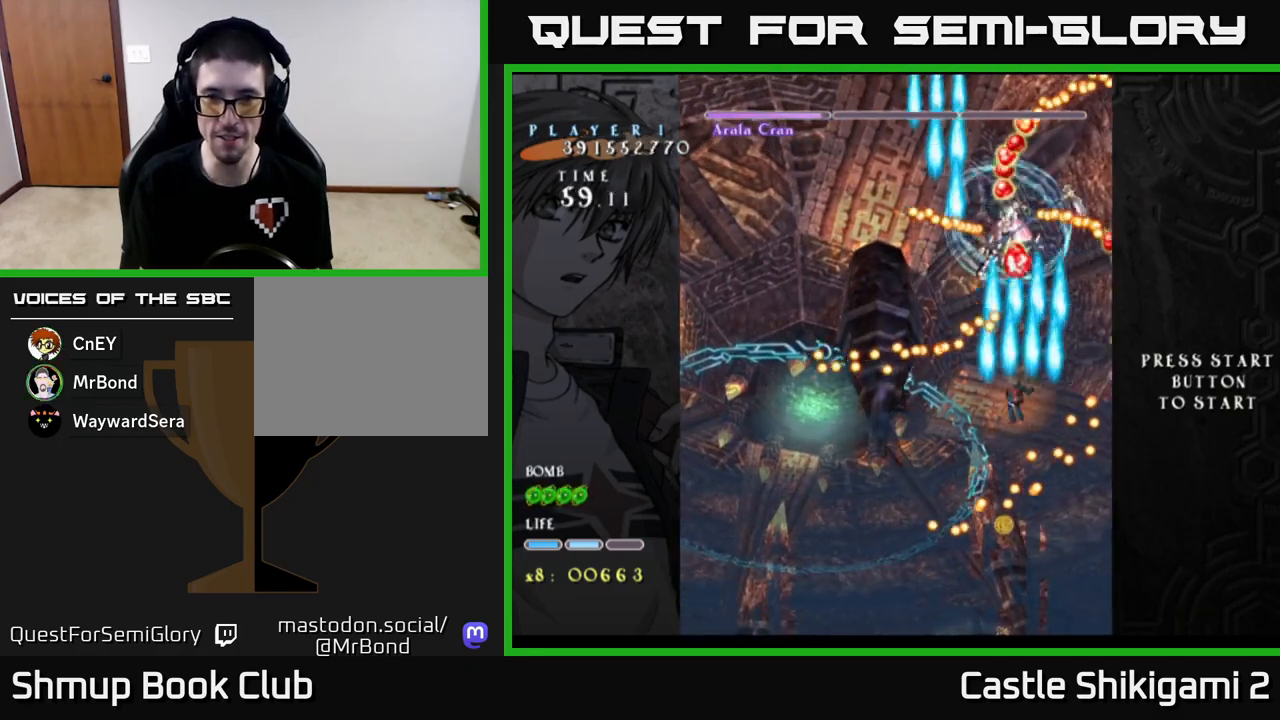
{"buttons": ["B", "DPAD_UP"], "left_stick": "center", "events": [[33, "DPAD_DOWN", "down"], [183, "DPAD_LEFT", "up"], [217, "DPAD_RIGHT", "down"], [233, "DPAD_DOWN", "up"], [317, "DPAD_UP", "down"], [367, "DPAD_RIGHT", "up"]]}
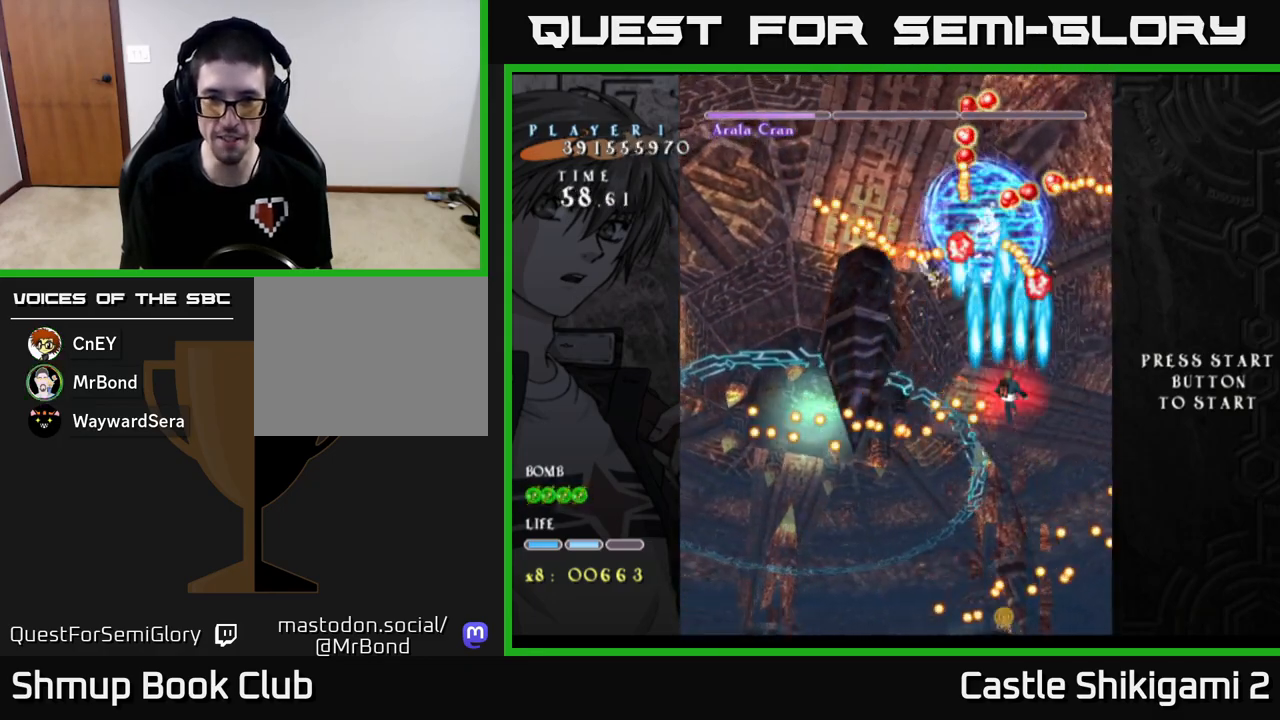
{"buttons": ["B", "X", "DPAD_LEFT"], "left_stick": "center", "events": [[67, "DPAD_LEFT", "down"], [100, "DPAD_UP", "up"], [200, "X", "down"], [250, "B", "up"], [300, "DPAD_DOWN", "down"], [483, "DPAD_DOWN", "up"], [500, "B", "down"]]}
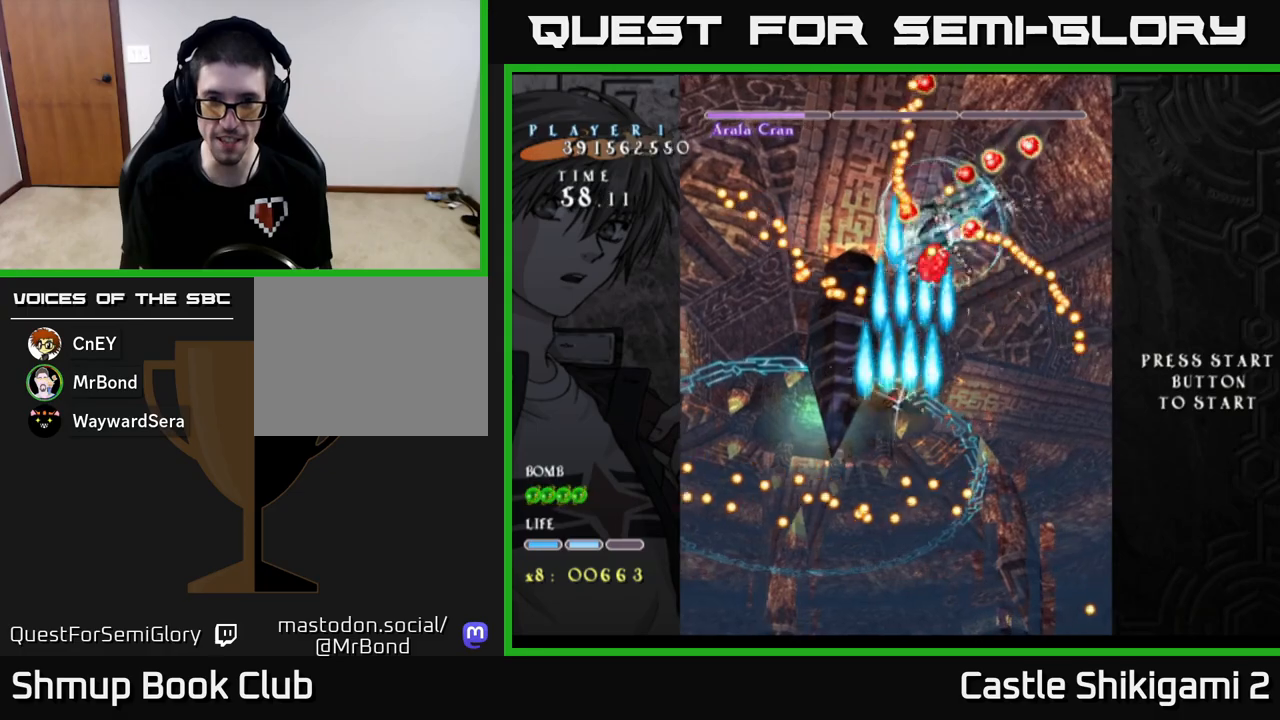
{"buttons": ["B", "DPAD_LEFT"], "left_stick": "center", "events": [[33, "X", "up"], [83, "DPAD_LEFT", "up"], [133, "DPAD_RIGHT", "down"], [150, "DPAD_DOWN", "down"], [233, "DPAD_RIGHT", "up"], [333, "DPAD_LEFT", "down"], [350, "DPAD_DOWN", "up"]]}
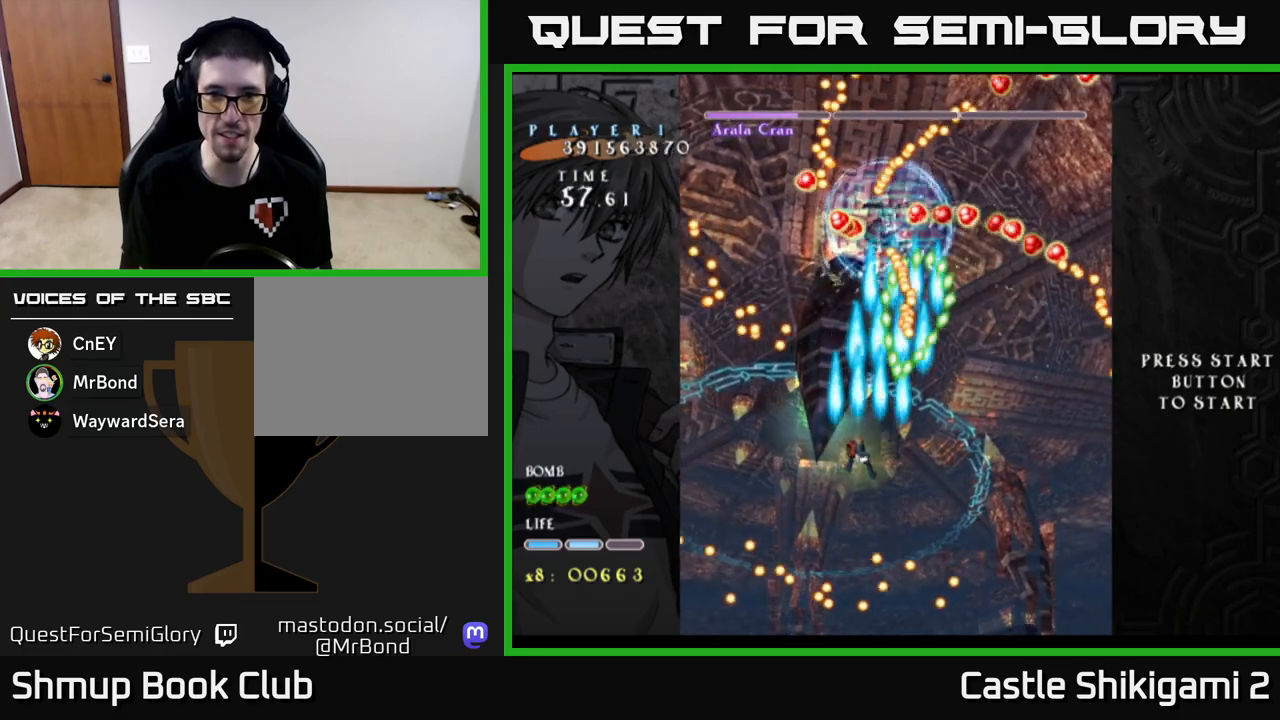
{"buttons": ["X", "DPAD_UP"], "left_stick": "center", "events": [[100, "DPAD_DOWN", "down"], [117, "DPAD_LEFT", "up"], [233, "DPAD_DOWN", "up"], [250, "DPAD_LEFT", "down"], [283, "DPAD_UP", "down"], [300, "X", "down"], [367, "B", "up"], [433, "DPAD_LEFT", "up"]]}
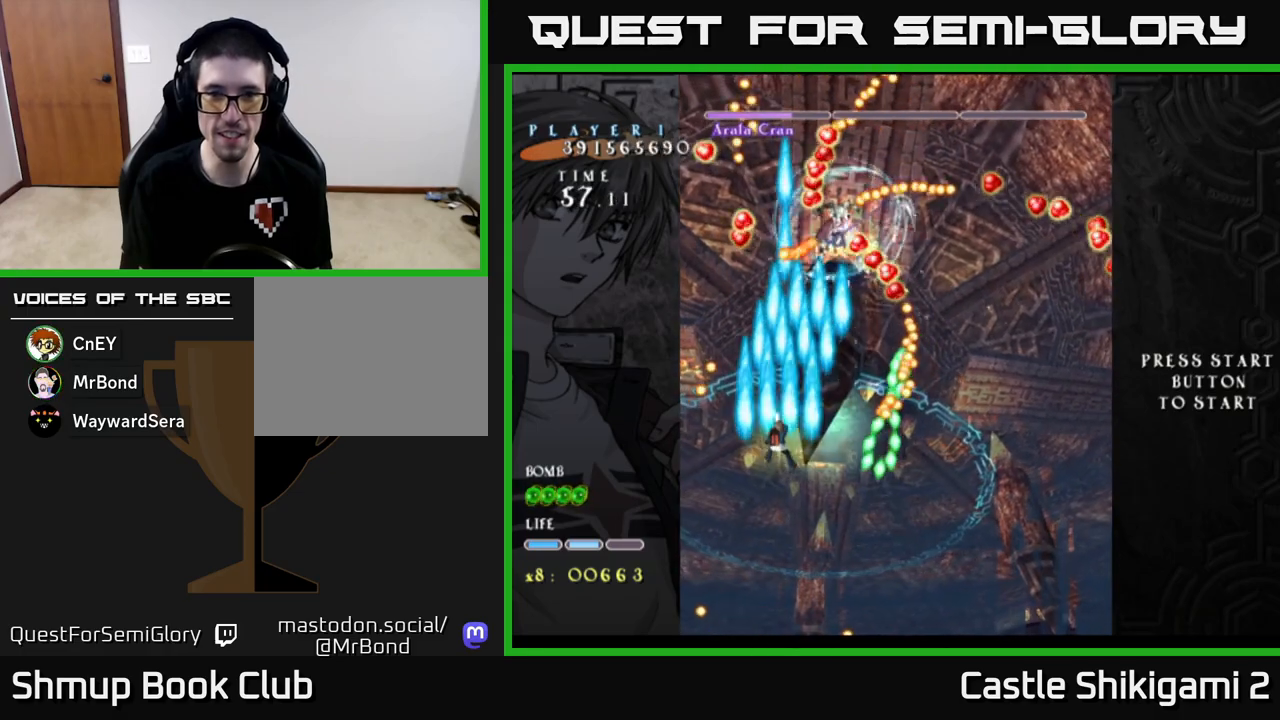
{"buttons": ["X", "DPAD_RIGHT"], "left_stick": "center", "events": [[117, "DPAD_RIGHT", "down"], [500, "DPAD_UP", "up"]]}
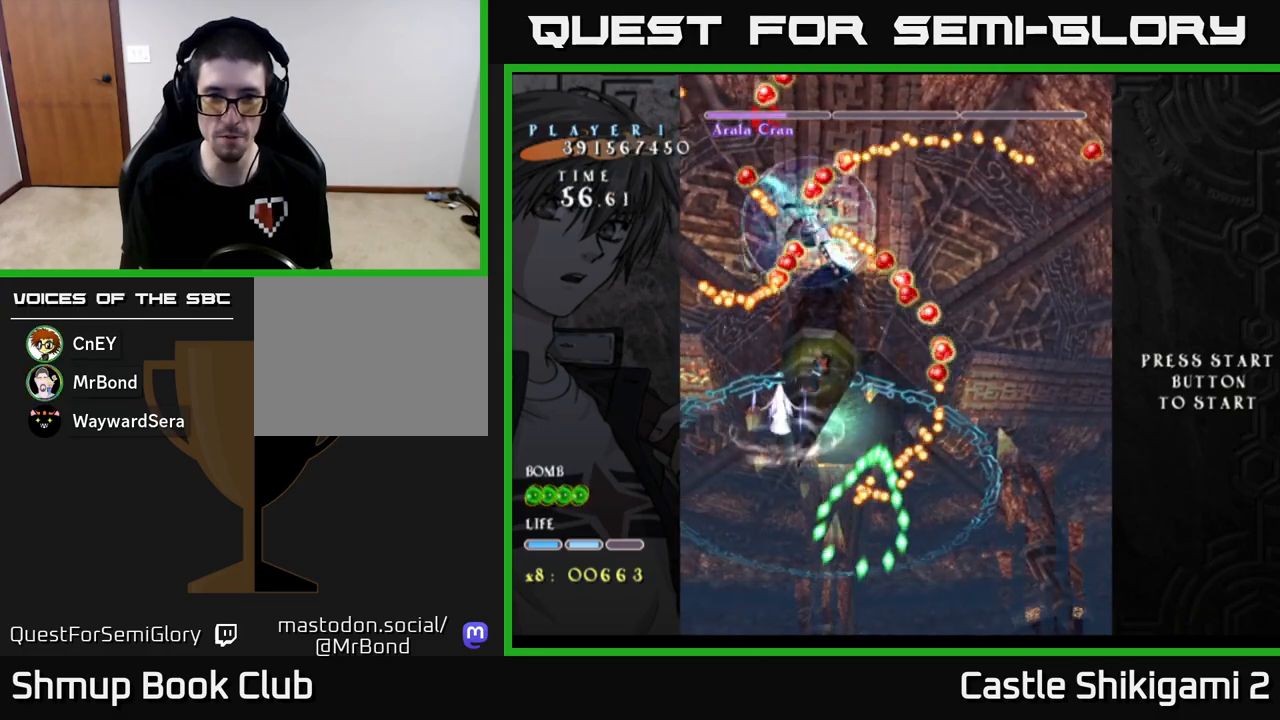
{"buttons": ["X", "DPAD_DOWN"], "left_stick": "center", "events": [[133, "DPAD_RIGHT", "up"], [167, "DPAD_LEFT", "down"], [200, "DPAD_UP", "down"], [367, "DPAD_UP", "up"], [450, "DPAD_DOWN", "down"], [450, "DPAD_LEFT", "up"]]}
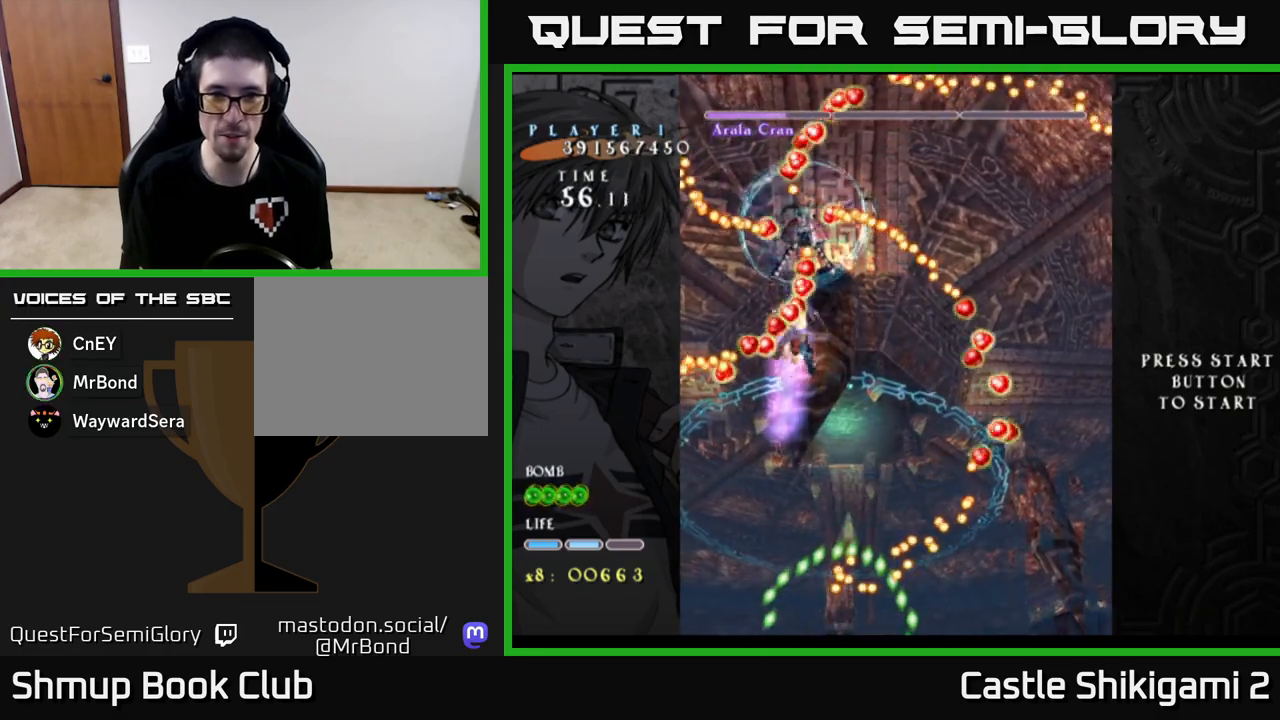
{"buttons": ["X", "DPAD_DOWN"], "left_stick": "center", "events": [[33, "DPAD_RIGHT", "down"], [483, "DPAD_RIGHT", "up"]]}
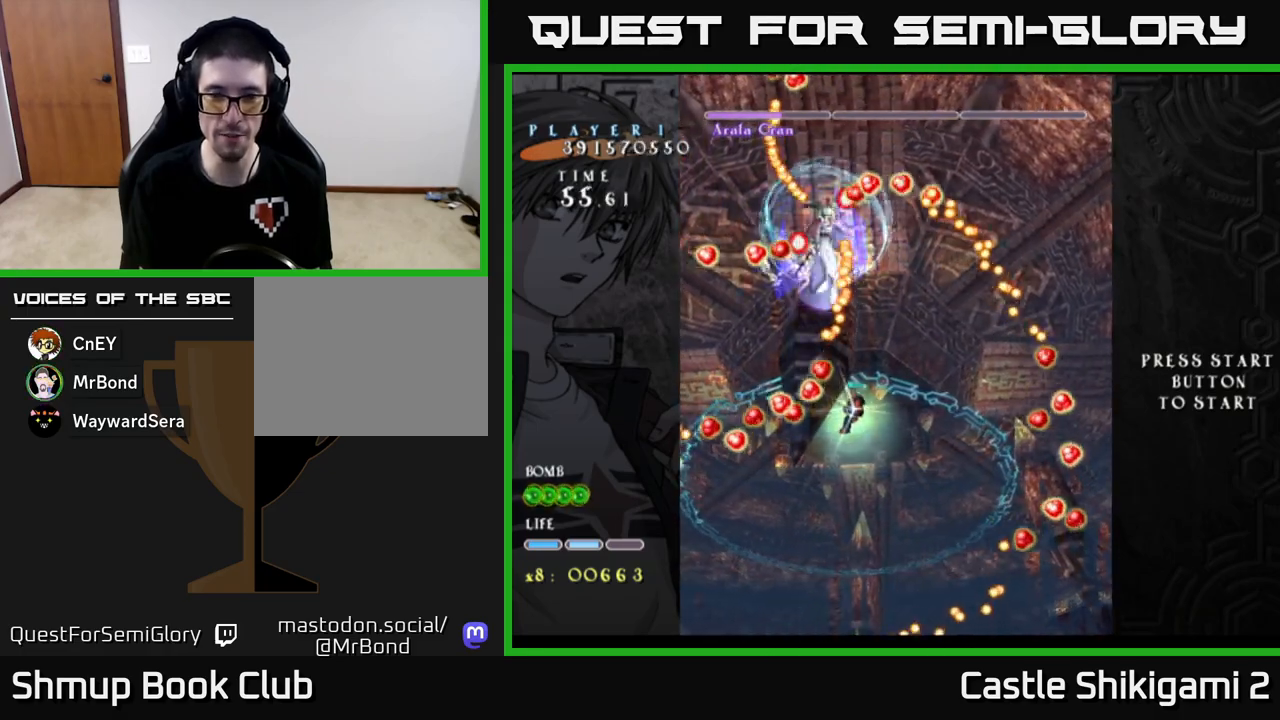
{"buttons": ["X", "DPAD_DOWN"], "left_stick": "center", "events": [[250, "DPAD_RIGHT", "down"], [417, "DPAD_RIGHT", "up"]]}
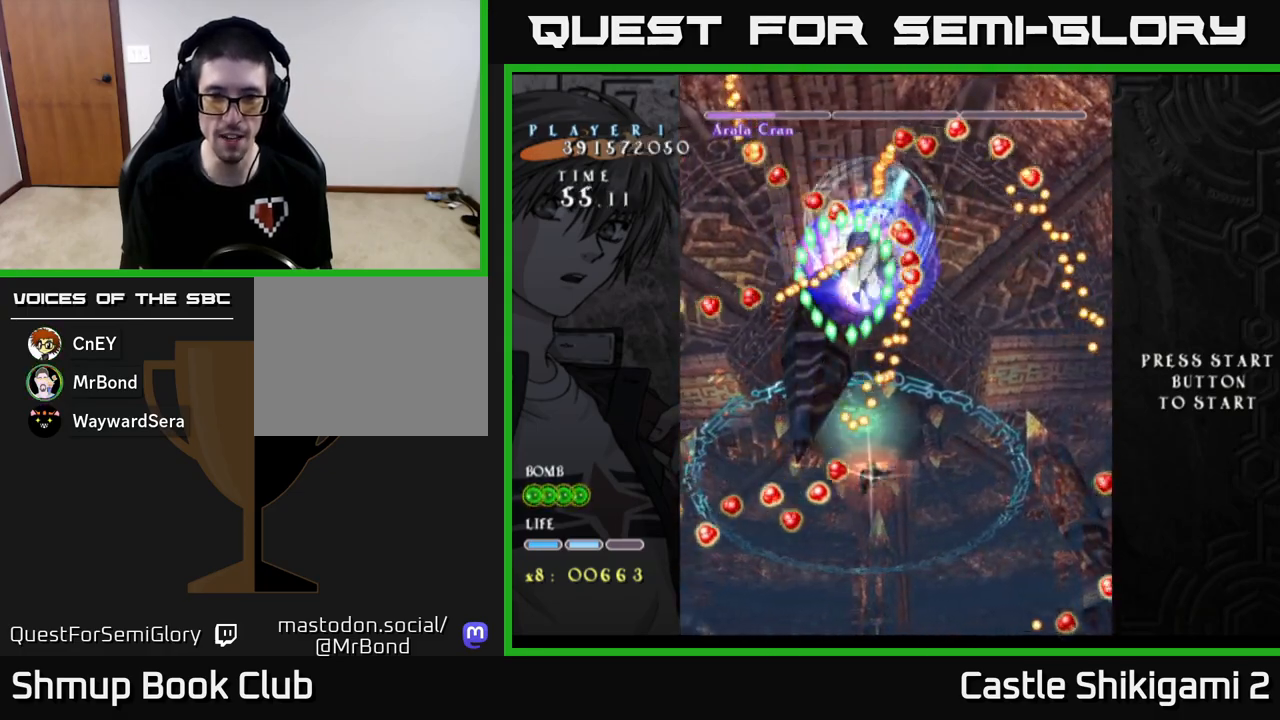
{"buttons": ["X"], "left_stick": "center", "events": [[183, "DPAD_LEFT", "down"], [217, "DPAD_DOWN", "up"], [350, "DPAD_UP", "down"], [367, "DPAD_LEFT", "up"], [450, "DPAD_UP", "up"]]}